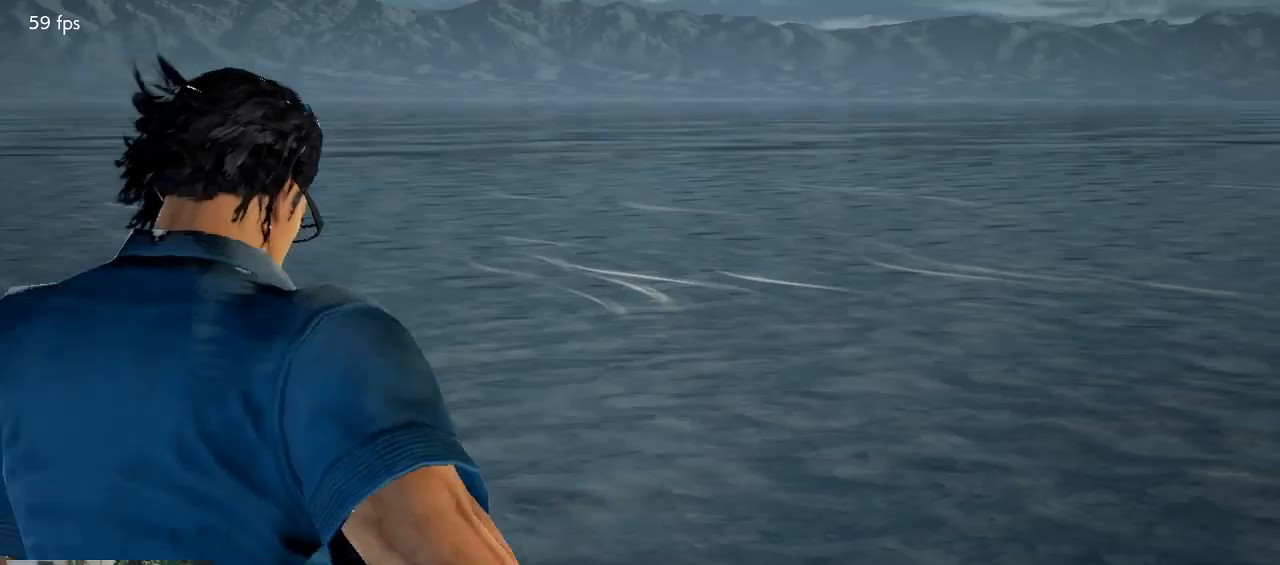
Gameplay with a controller (arcade stick); each line is a JSON object with the inputs held at the frame after it. "events" lists button and stick changes between this image and that frame as [ms after this image, input, new state], when the widget could be followed in between. Not read: L3 R3.
{"buttons": ["START"], "left_stick": "center", "events": [[133, "START", "down"], [233, "START", "up"], [333, "START", "down"], [433, "START", "up"], [500, "START", "down"]]}
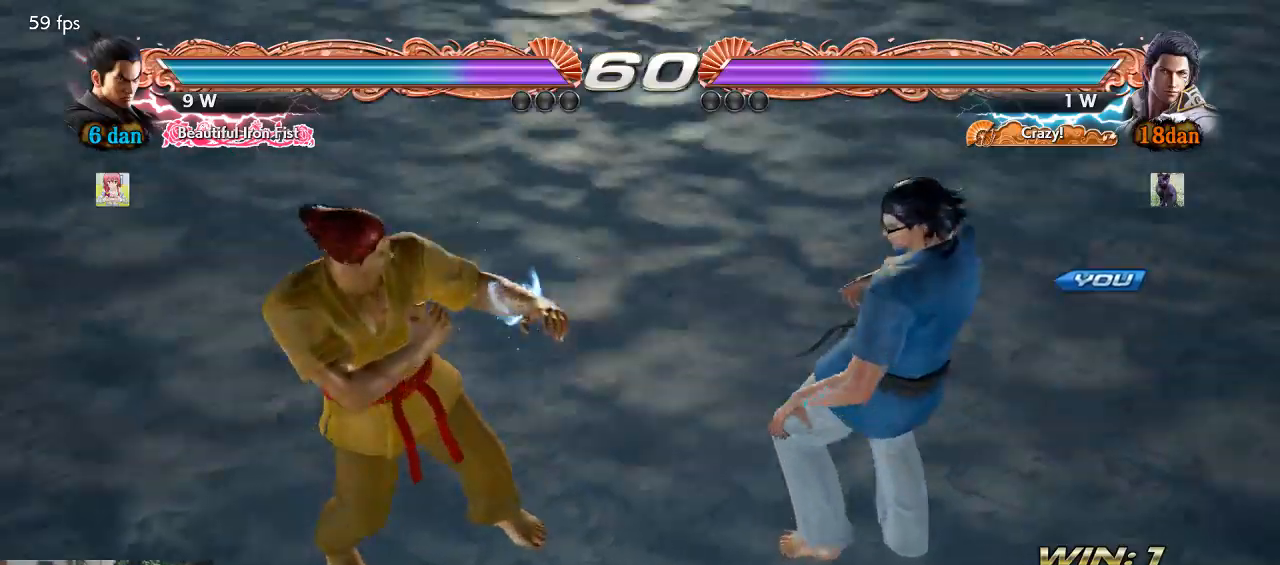
{"buttons": [], "left_stick": "center", "events": [[100, "START", "up"], [167, "START", "down"], [300, "START", "up"], [333, "START", "down"], [433, "START", "up"]]}
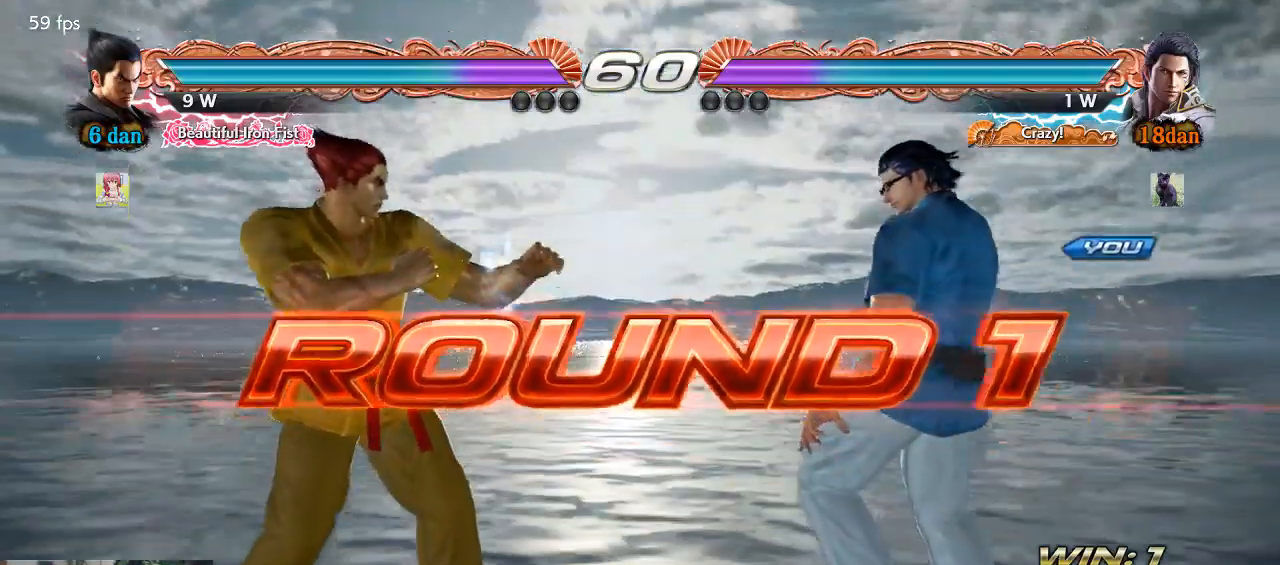
{"buttons": [], "left_stick": "down-right"}
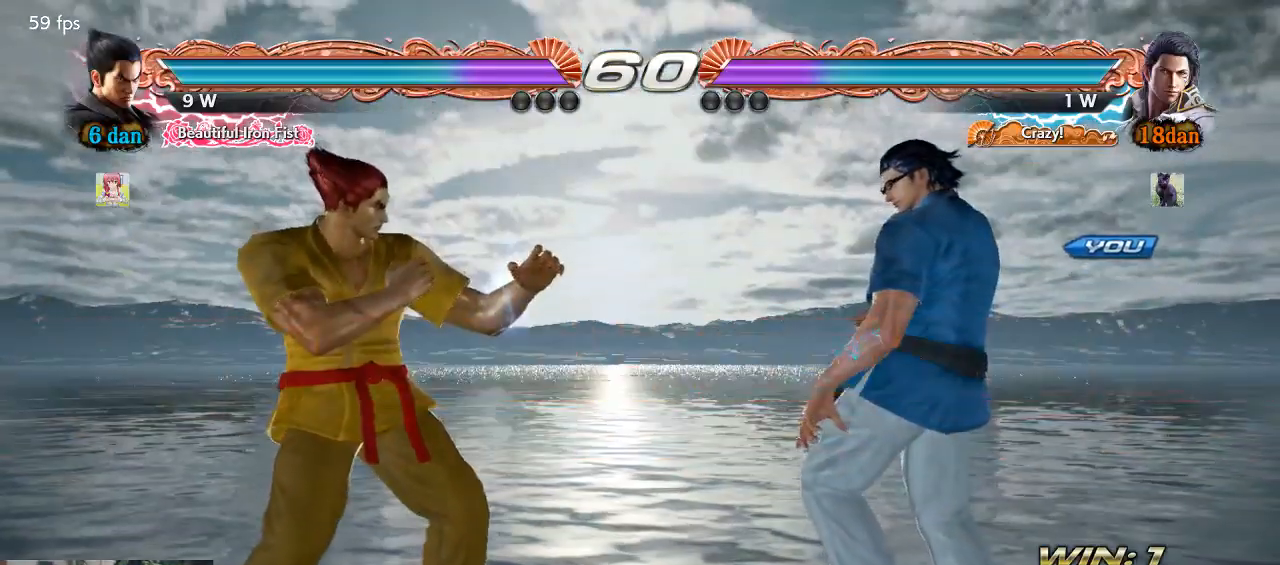
{"buttons": [], "left_stick": "right", "events": [[67, "left_stick", "left"], [167, "left_stick", "up"], [233, "left_stick", "right"], [300, "left_stick", "down"], [367, "left_stick", "left"], [500, "left_stick", "right"]]}
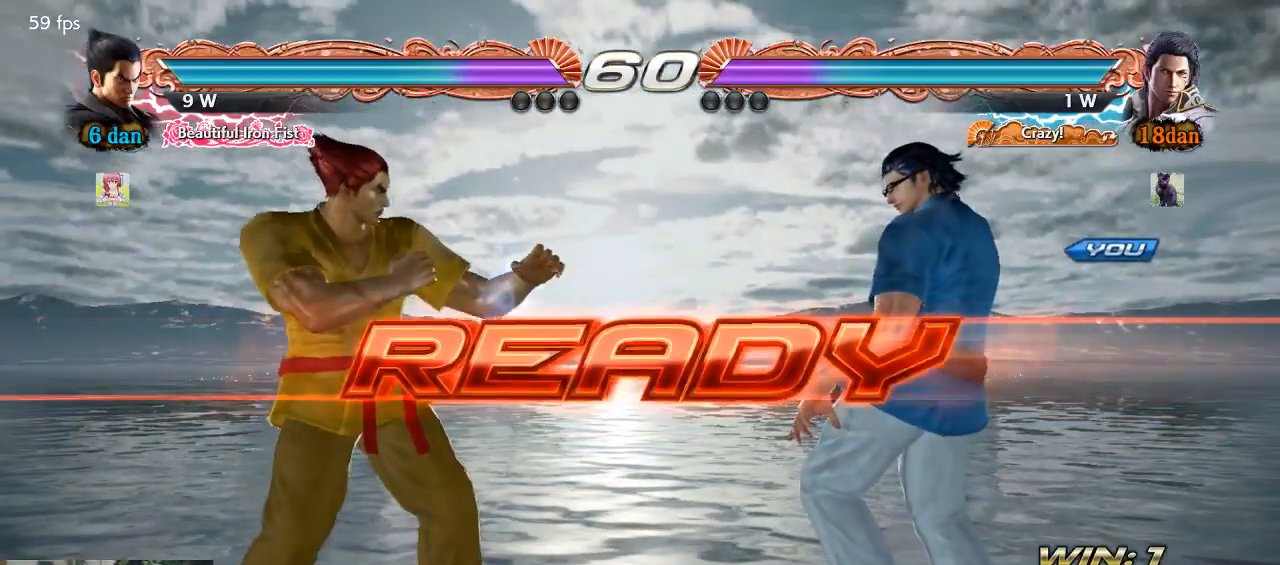
{"buttons": [], "left_stick": "center", "events": [[100, "left_stick", "down"], [167, "left_stick", "left"], [233, "left_stick", "center"]]}
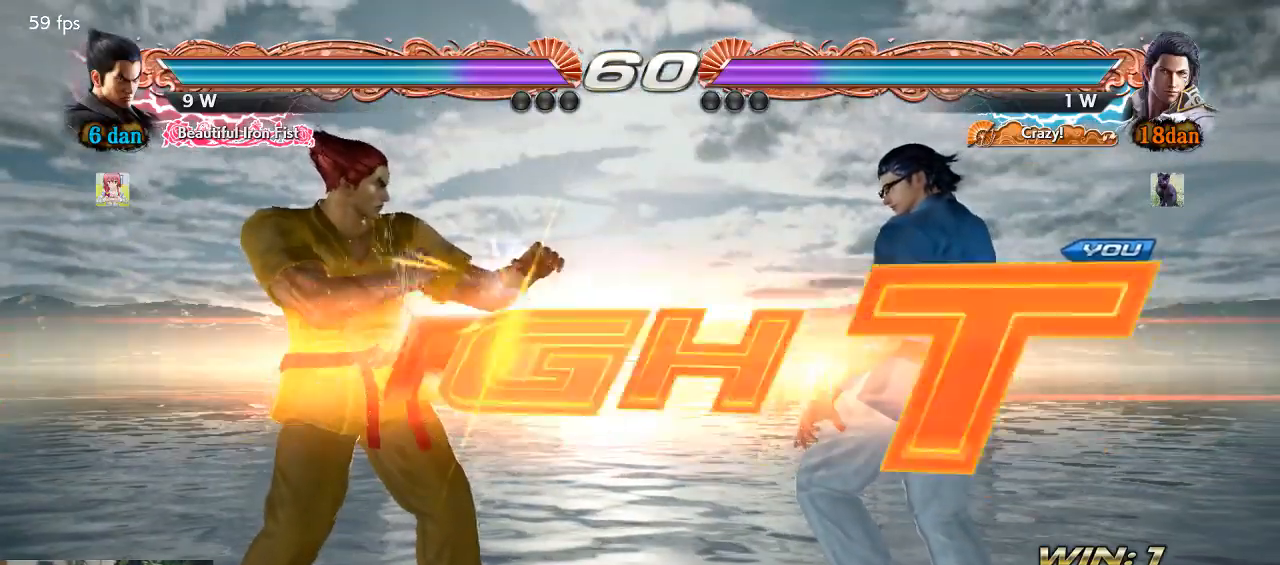
{"buttons": [], "left_stick": "center", "events": []}
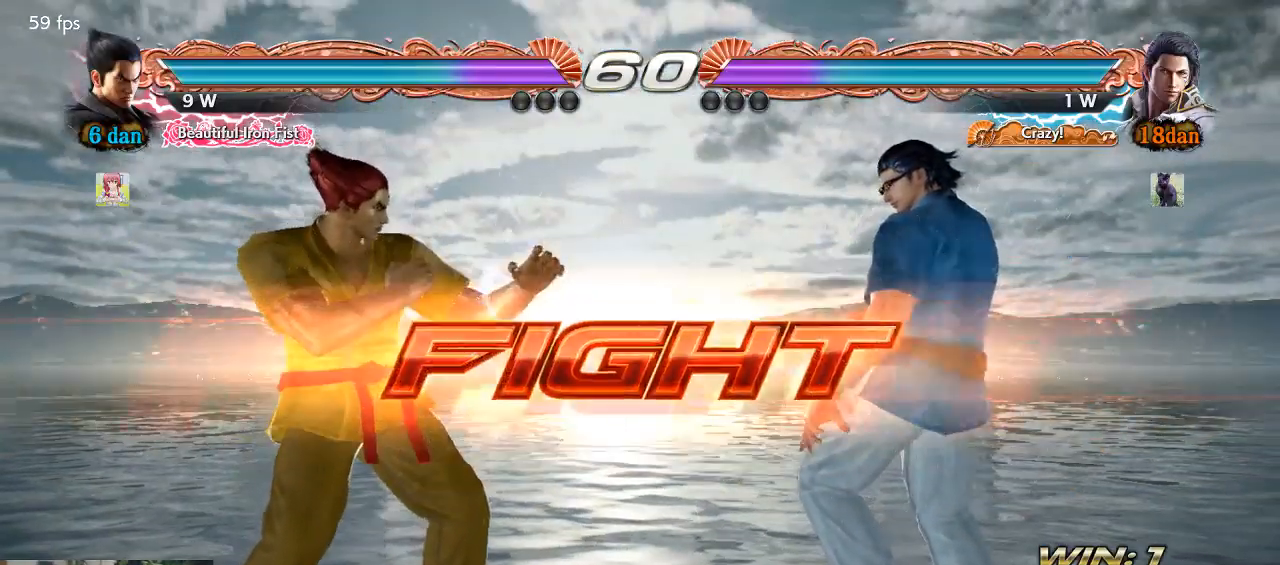
{"buttons": [], "left_stick": "center", "events": [[233, "CIRCLE", "down"], [300, "CIRCLE", "up"]]}
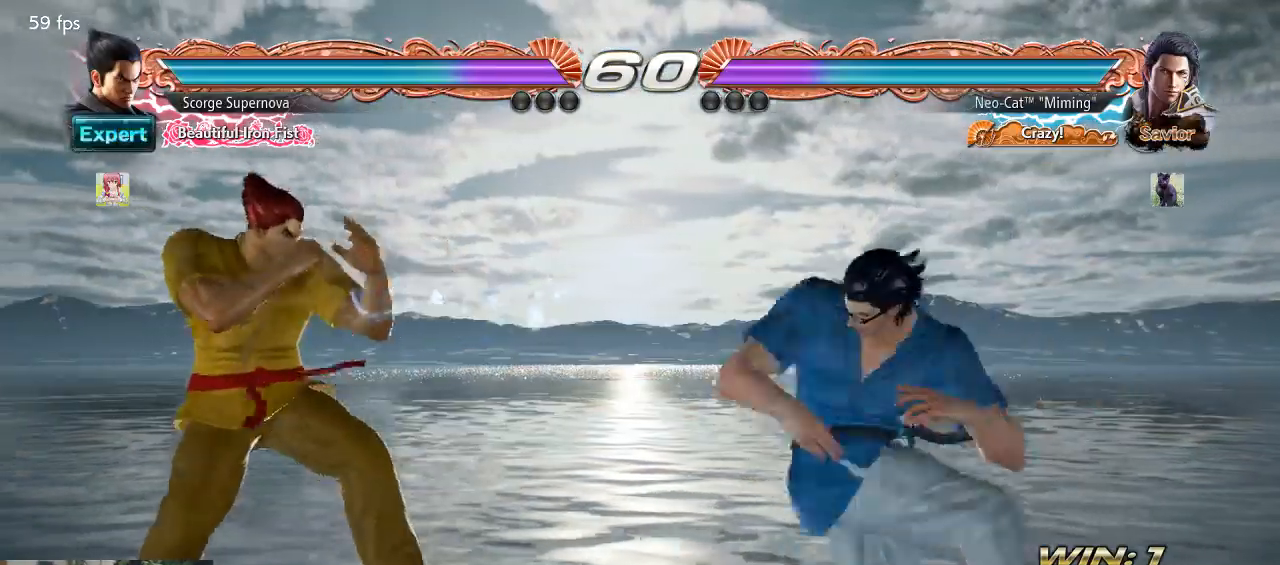
{"buttons": [], "left_stick": "right", "events": [[433, "left_stick", "right"]]}
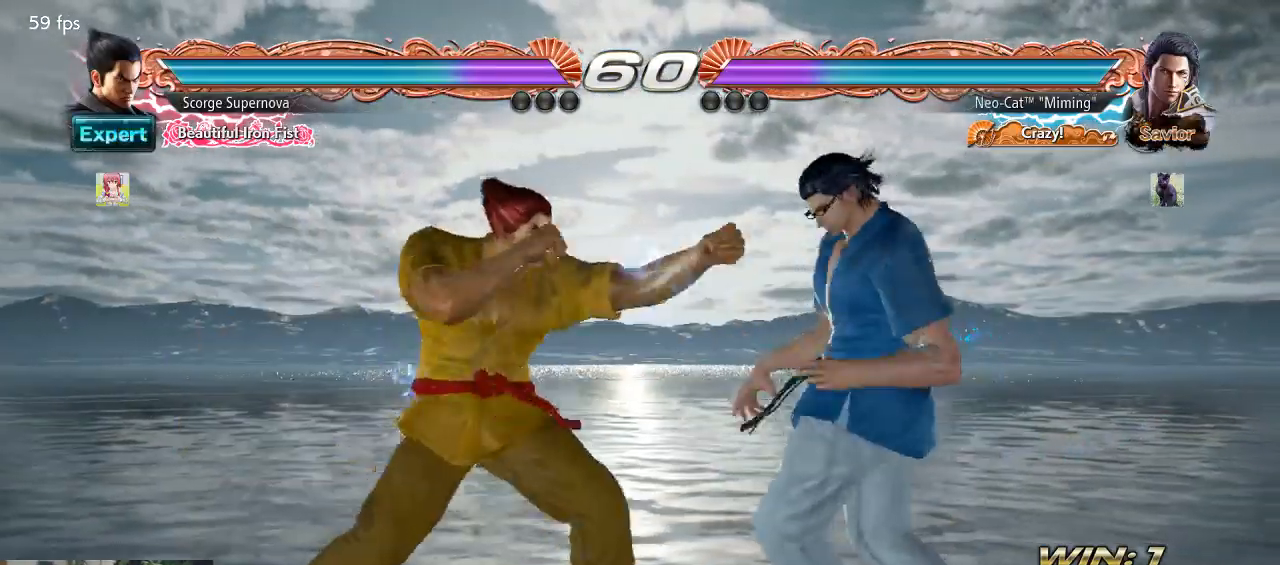
{"buttons": ["CROSS"], "left_stick": "down-right", "events": [[67, "left_stick", "center"], [133, "left_stick", "right"], [467, "left_stick", "down-right"], [500, "CROSS", "down"]]}
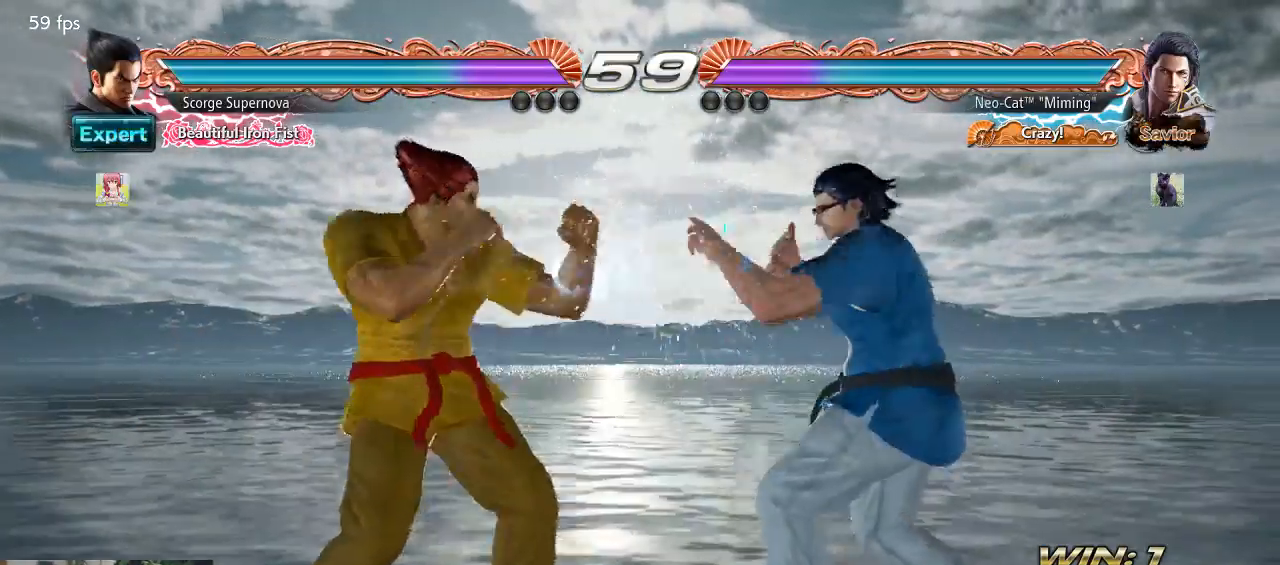
{"buttons": [], "left_stick": "center", "events": [[100, "CROSS", "up"], [133, "left_stick", "center"]]}
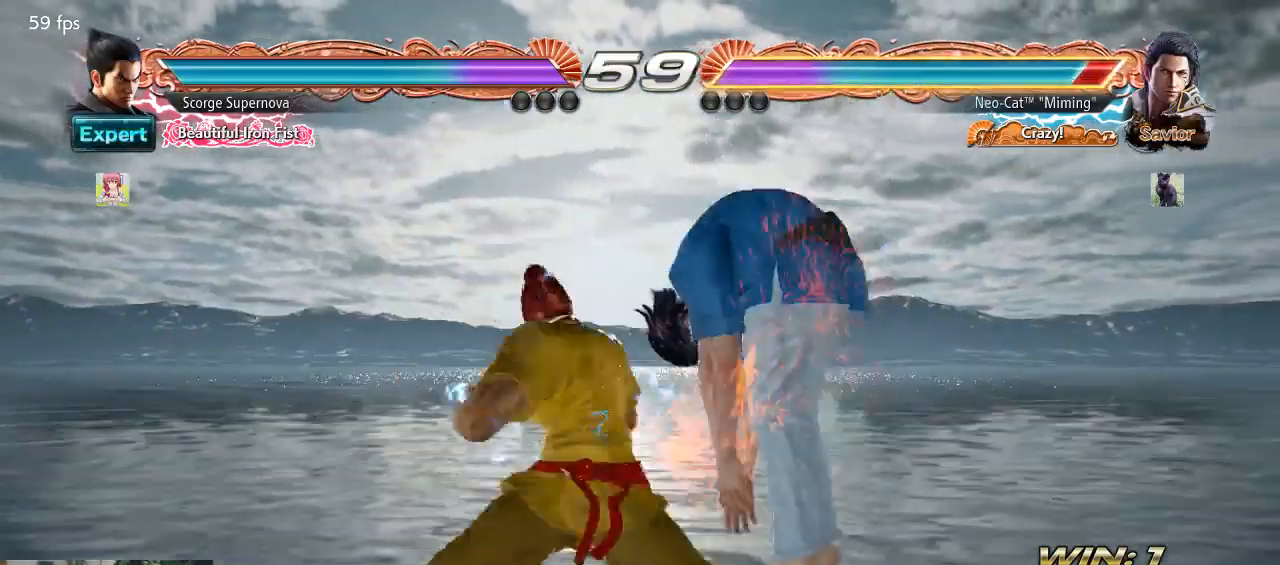
{"buttons": [], "left_stick": "right", "events": [[267, "left_stick", "right"]]}
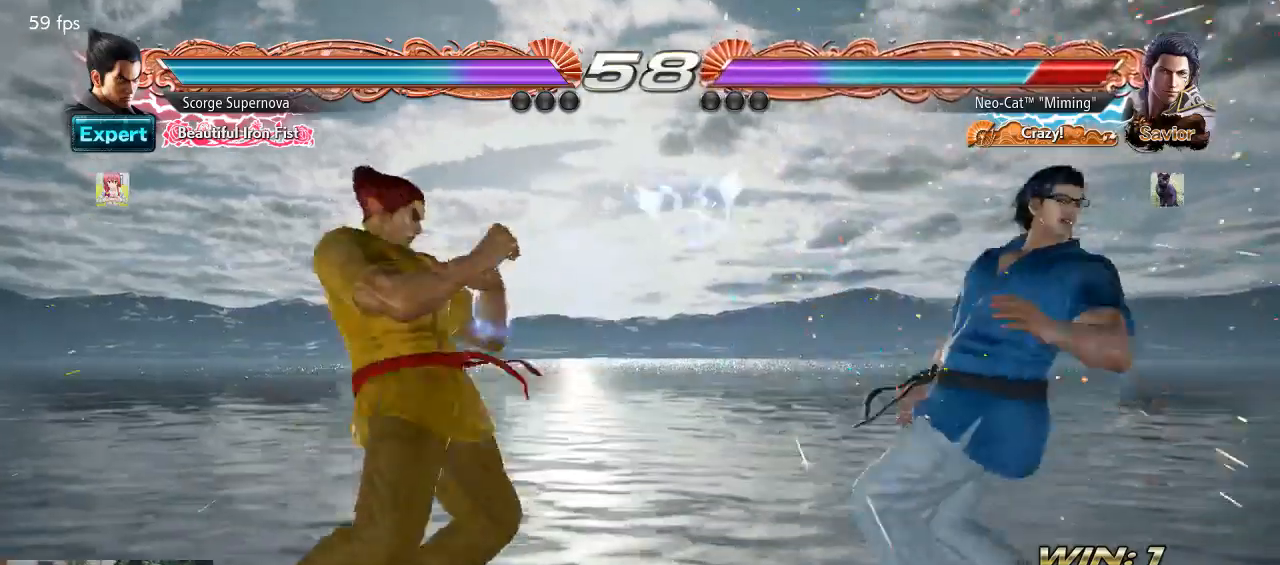
{"buttons": [], "left_stick": "right", "events": [[33, "left_stick", "center"], [133, "left_stick", "right"], [233, "left_stick", "center"], [300, "left_stick", "right"]]}
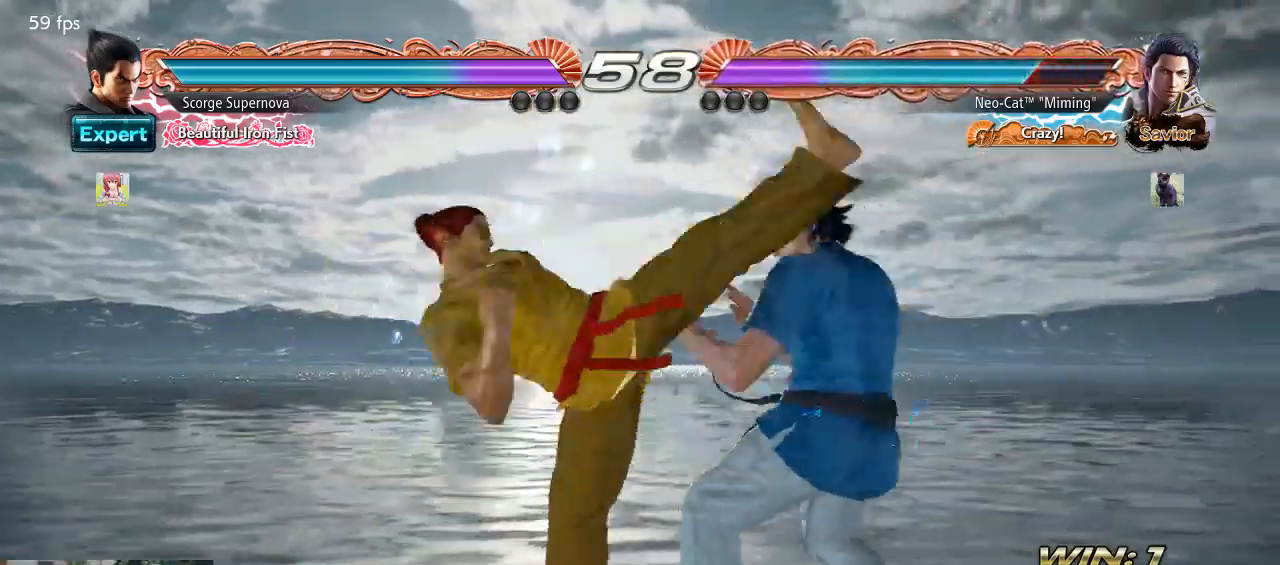
{"buttons": [], "left_stick": "center", "events": [[300, "left_stick", "center"], [400, "CIRCLE", "down"], [467, "CIRCLE", "up"]]}
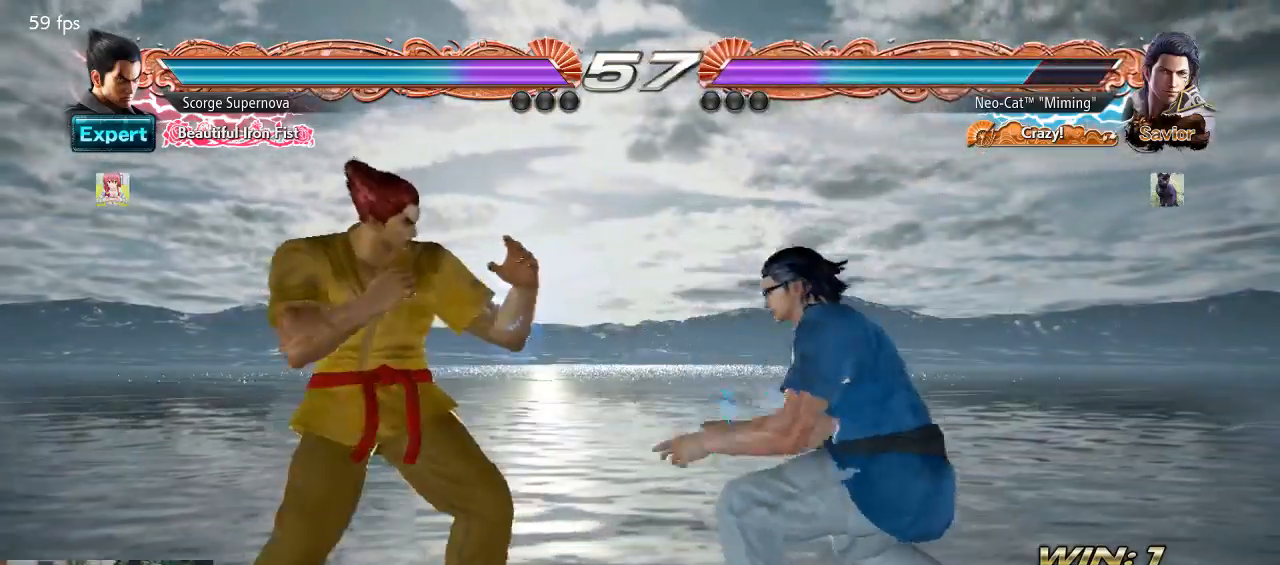
{"buttons": [], "left_stick": "right", "events": [[467, "left_stick", "right"]]}
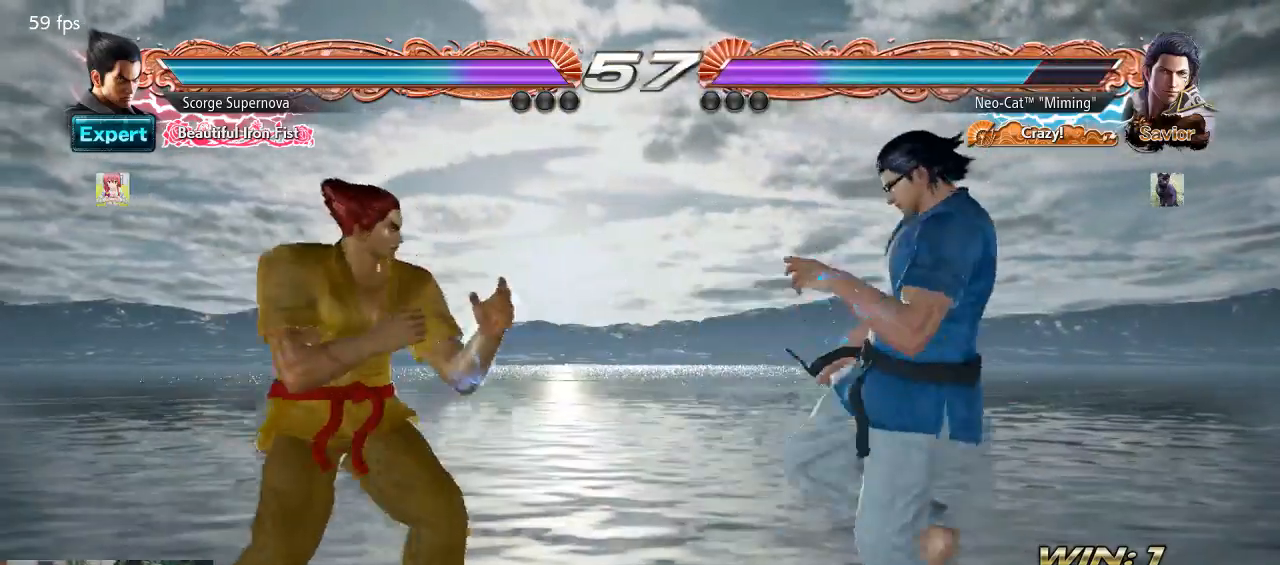
{"buttons": [], "left_stick": "right", "events": [[33, "left_stick", "center"], [100, "left_stick", "right"]]}
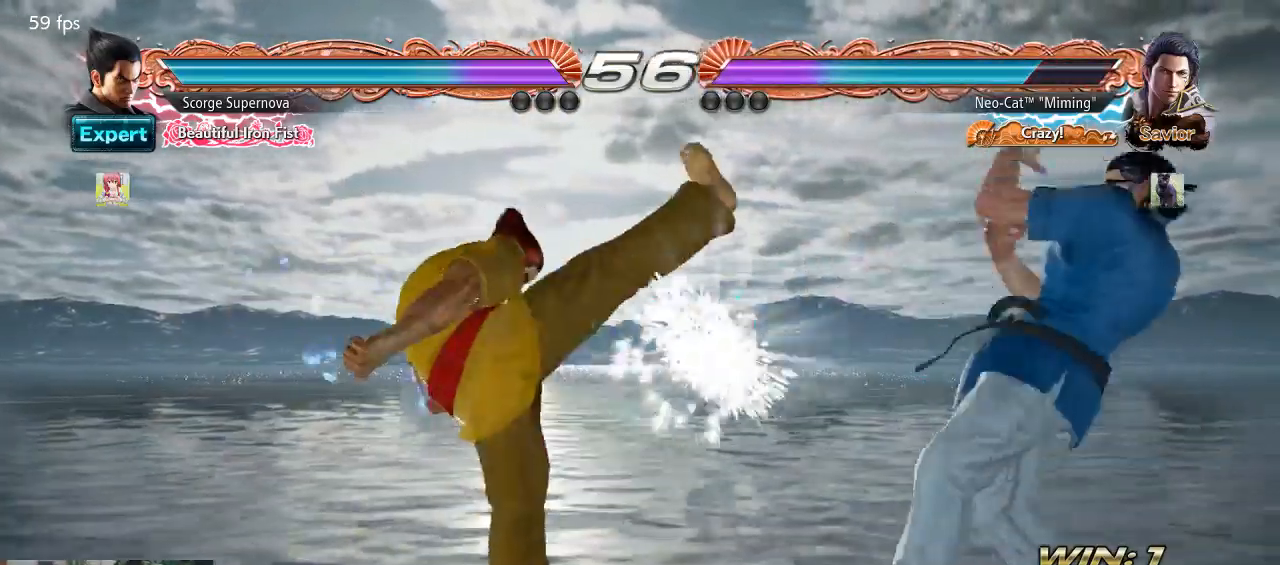
{"buttons": [], "left_stick": "right", "events": [[167, "left_stick", "center"], [367, "left_stick", "left"], [467, "left_stick", "right"]]}
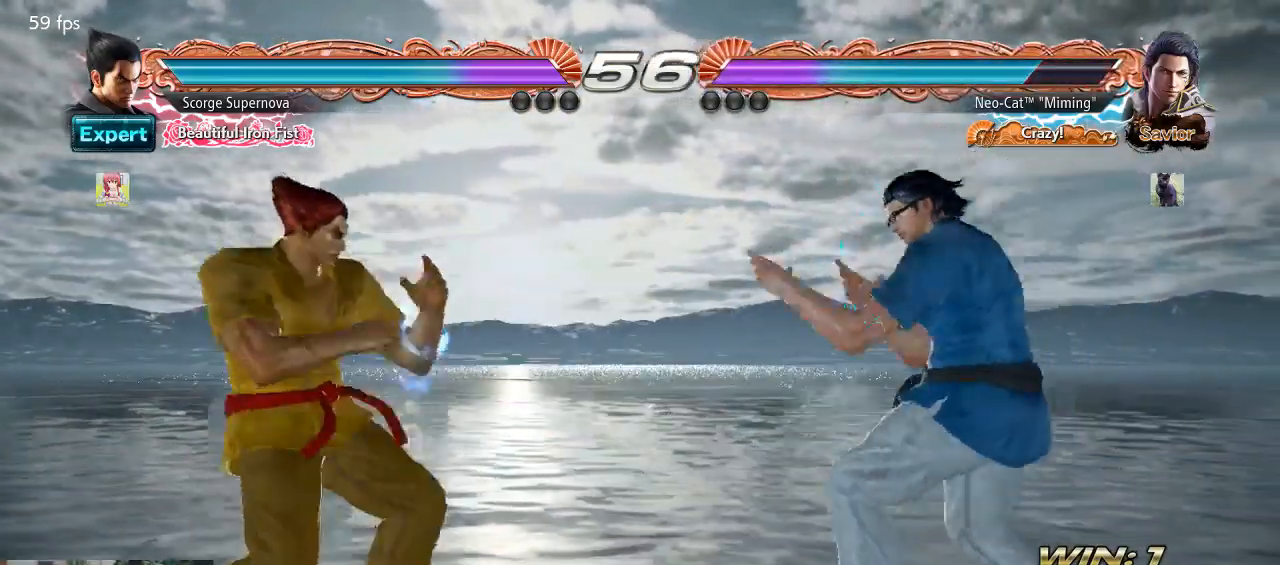
{"buttons": [], "left_stick": "center", "events": [[267, "left_stick", "down"], [333, "left_stick", "center"], [400, "left_stick", "left"], [467, "left_stick", "center"]]}
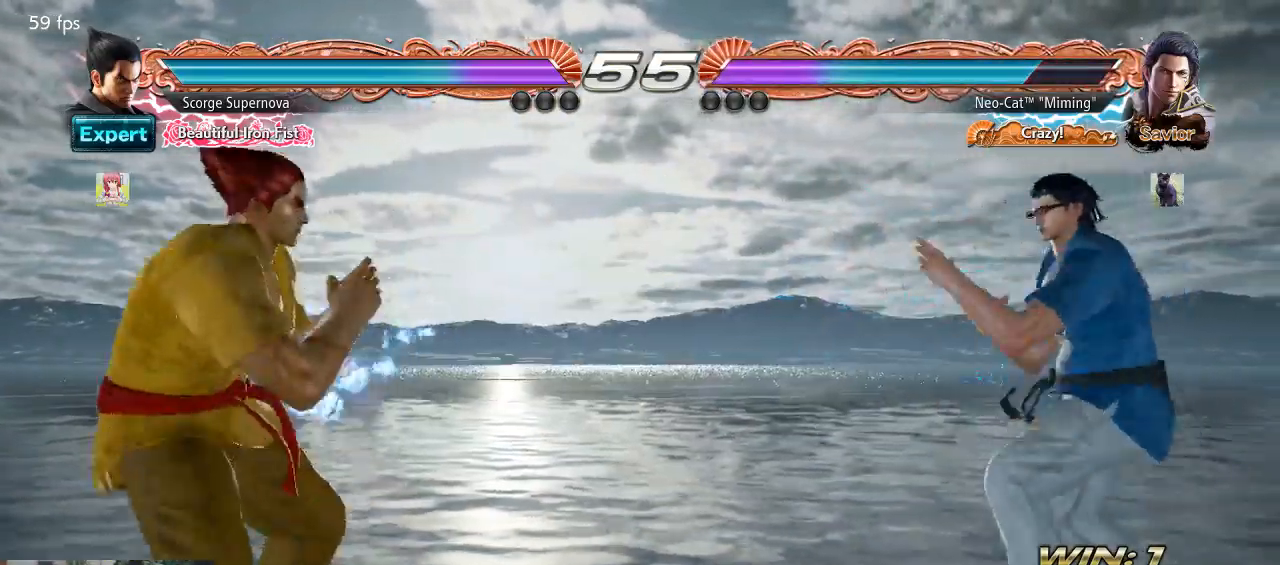
{"buttons": [], "left_stick": "center"}
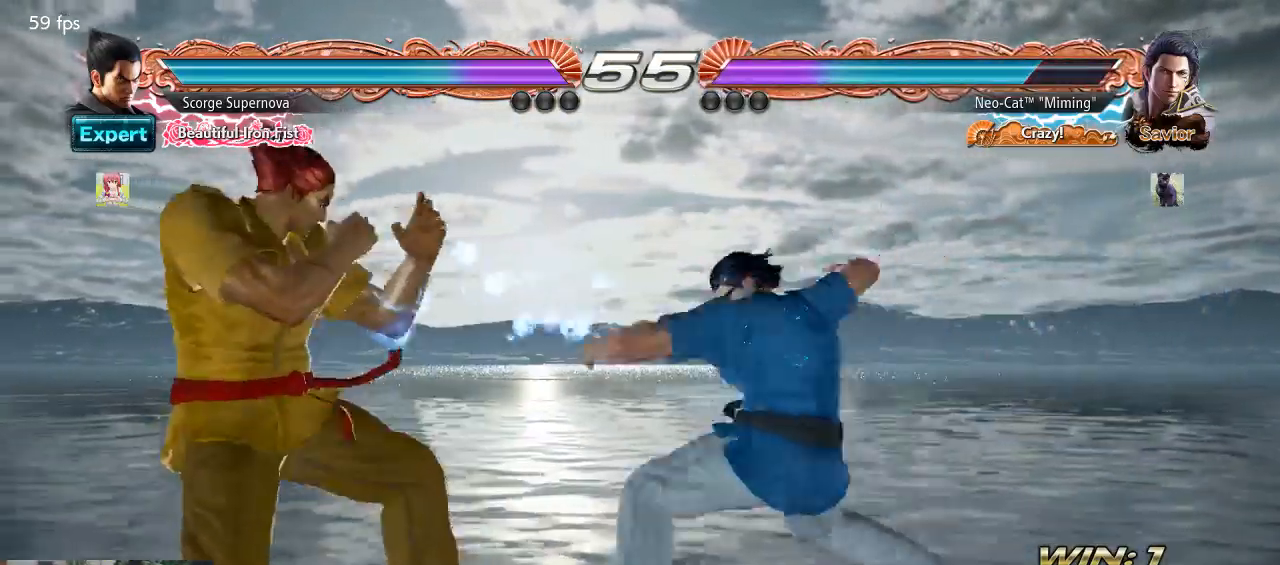
{"buttons": [], "left_stick": "center", "events": []}
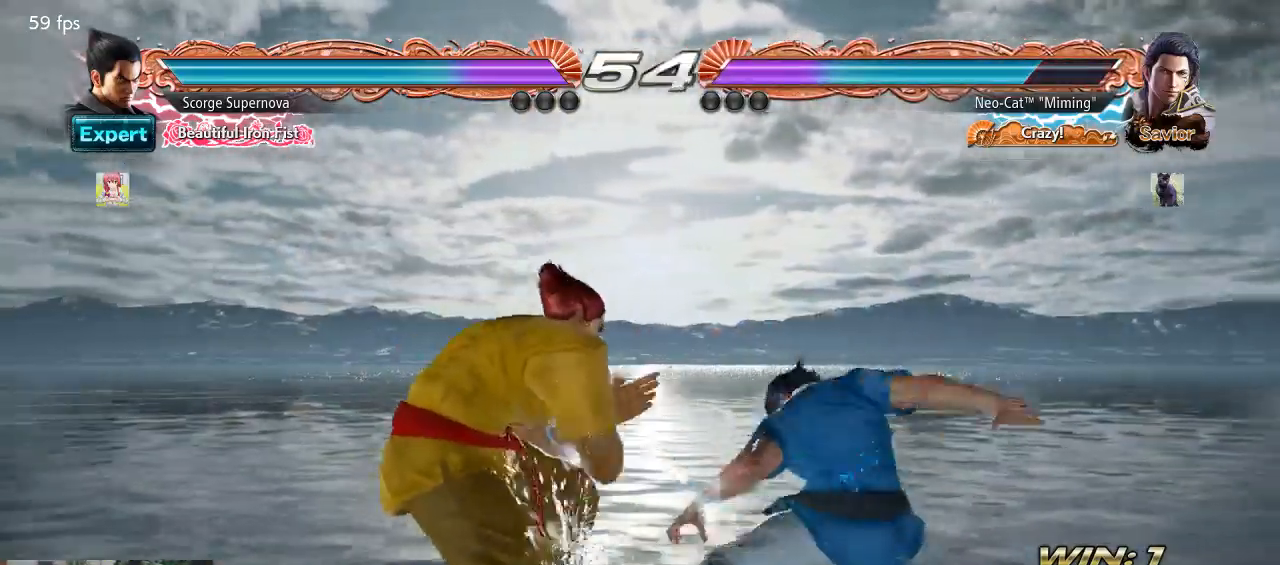
{"buttons": [], "left_stick": "right", "events": [[133, "left_stick", "right"], [233, "left_stick", "center"], [300, "left_stick", "right"]]}
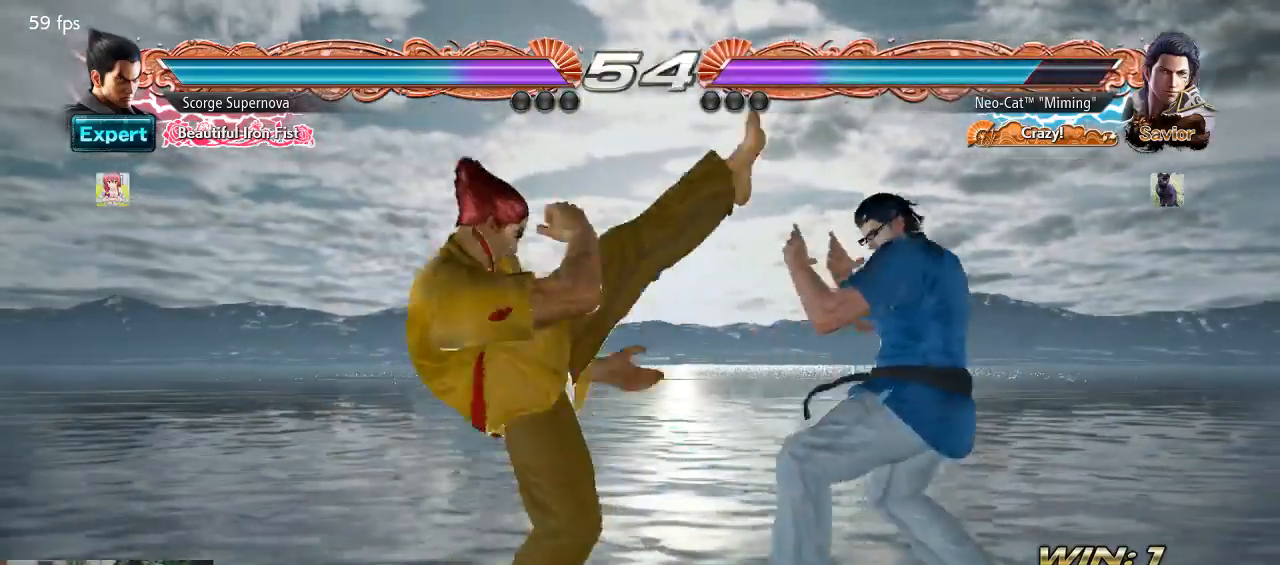
{"buttons": [], "left_stick": "center", "events": [[133, "left_stick", "up-left"], [167, "CIRCLE", "down"], [233, "CIRCLE", "up"], [300, "CIRCLE", "down"], [367, "CIRCLE", "up"], [433, "left_stick", "center"]]}
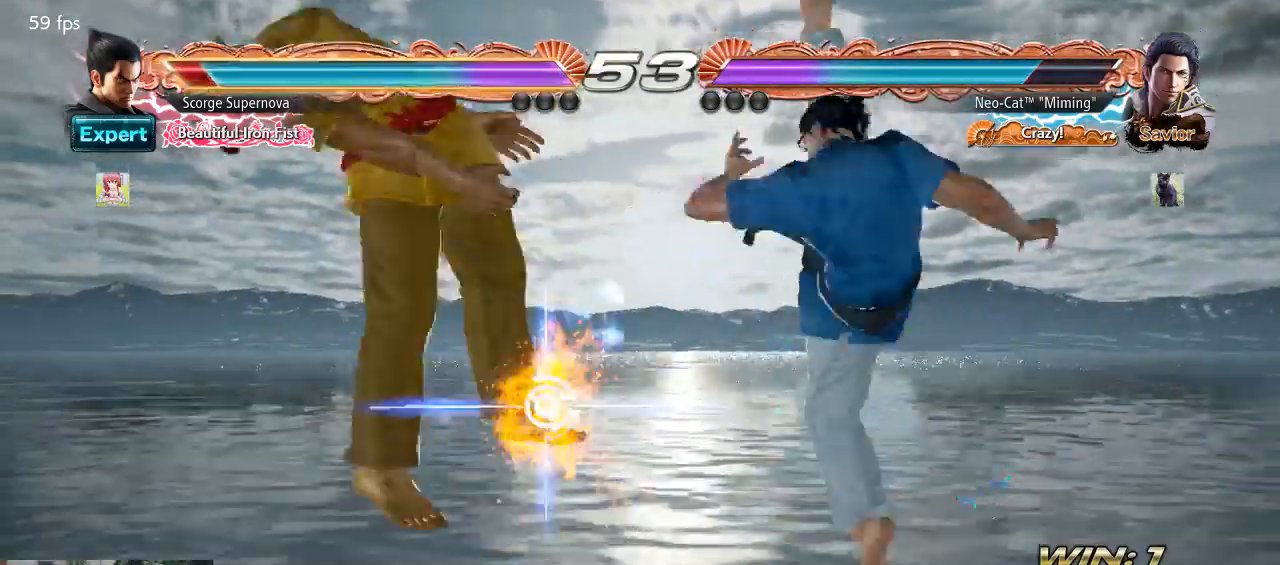
{"buttons": ["CROSS"], "left_stick": "left", "events": [[300, "left_stick", "left"], [333, "CROSS", "down"], [400, "CROSS", "up"], [467, "CROSS", "down"]]}
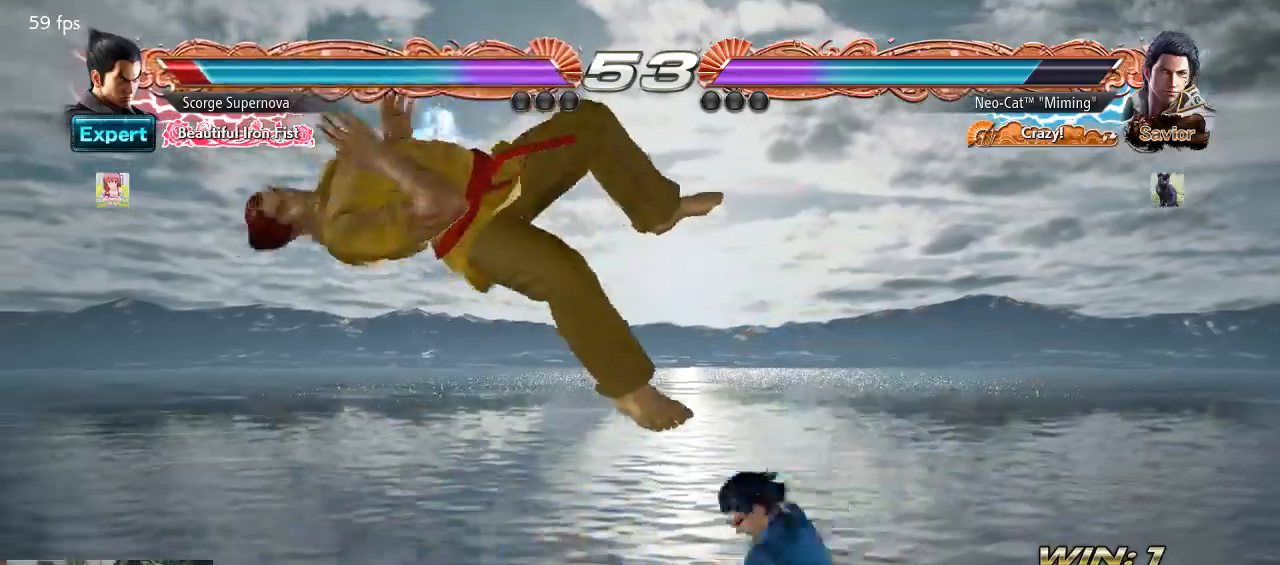
{"buttons": [], "left_stick": "center", "events": [[33, "CROSS", "up"], [233, "left_stick", "center"]]}
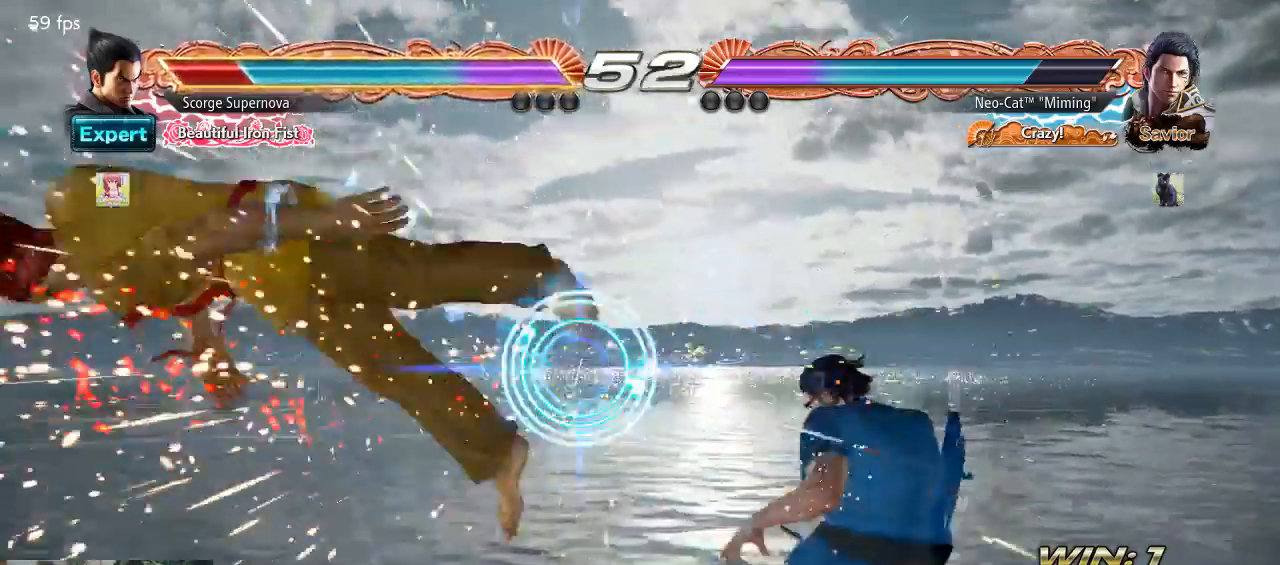
{"buttons": ["CIRCLE"], "left_stick": "left", "events": [[167, "left_stick", "left"], [233, "left_stick", "center"], [300, "left_stick", "left"], [433, "CIRCLE", "down"]]}
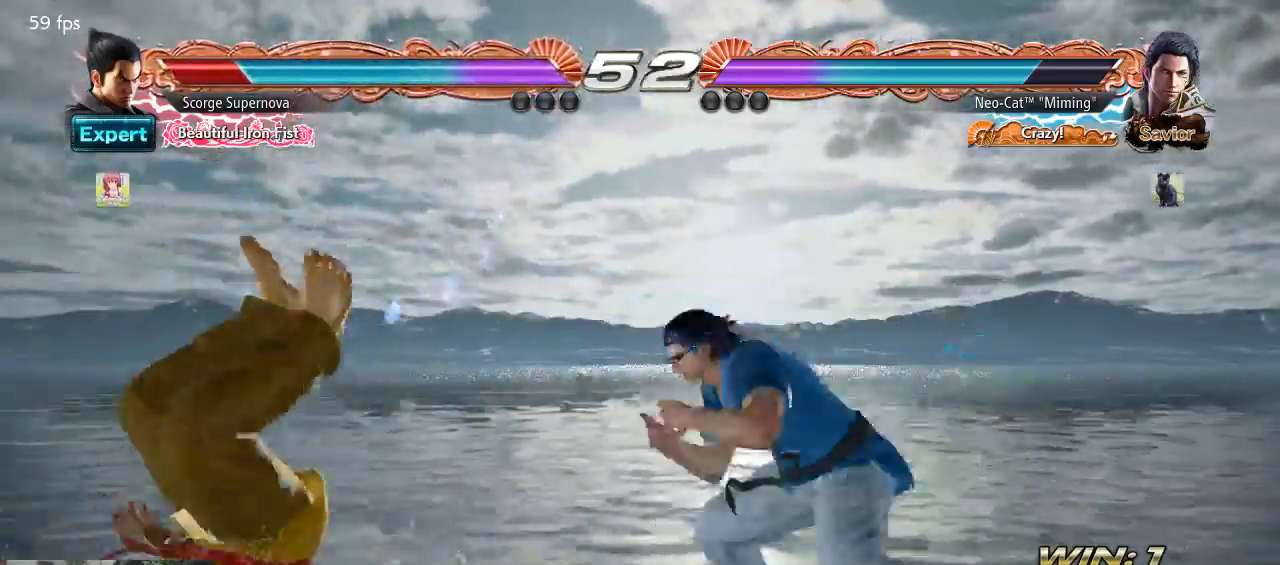
{"buttons": [], "left_stick": "center", "events": [[33, "CIRCLE", "up"], [200, "left_stick", "center"]]}
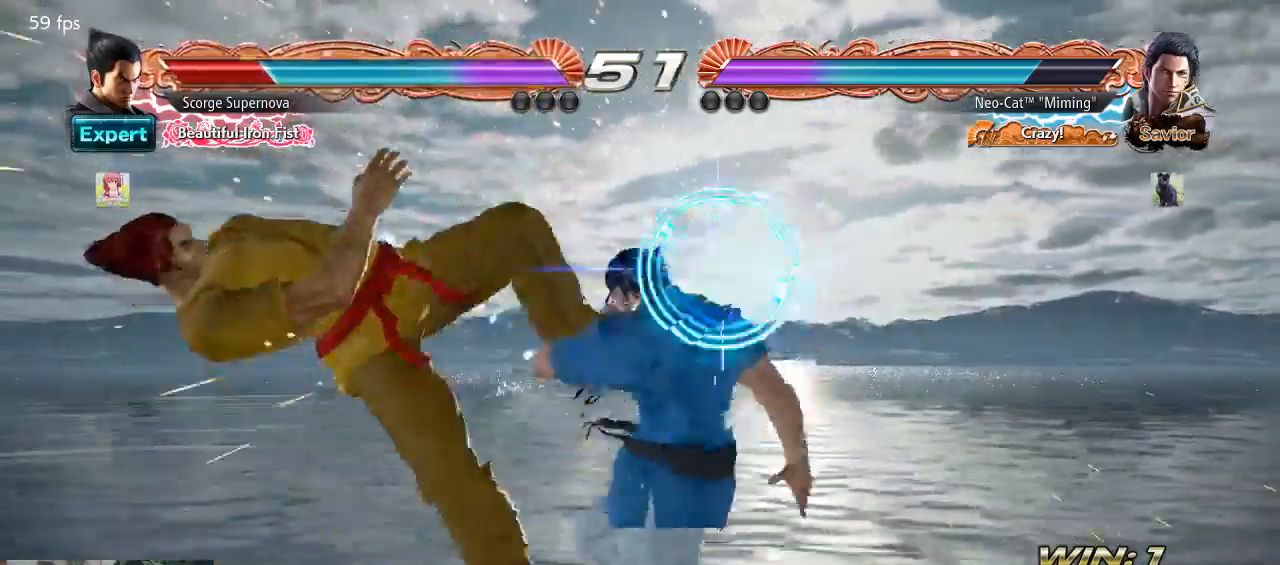
{"buttons": [], "left_stick": "center", "events": [[33, "left_stick", "right"], [100, "CROSS", "down"], [233, "CROSS", "up"], [300, "left_stick", "center"]]}